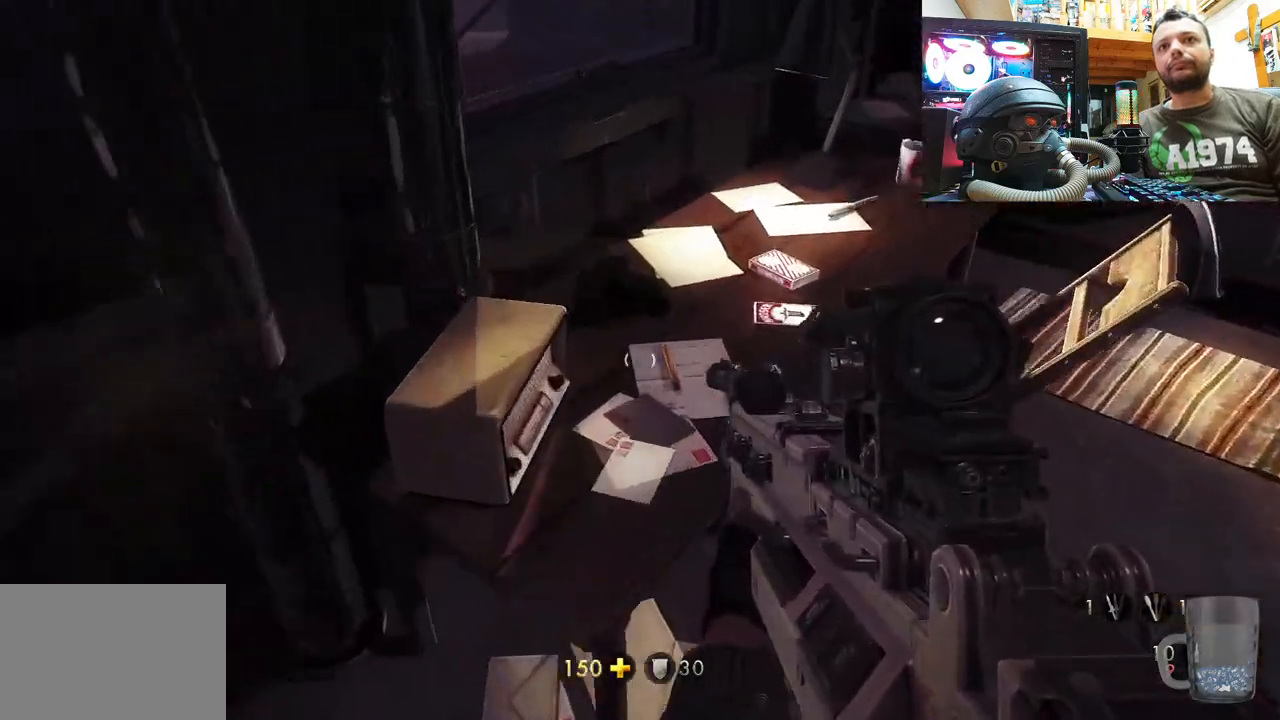
Gameplay with a controller (PlayStation layout); each line is a JSON object with the inputs held at the frame after it. "events" lists button and stick changes between this image and that frame as [ms after this image, input, new state], when the widget could be followed in between. Not read: L1 TOUCHPAD.
{"buttons": [], "left_stick": "up-right", "right_stick": "center", "events": [[117, "left_stick", "up"], [150, "right_stick", "center"], [183, "left_stick", "center"], [250, "left_stick", "up-right"], [283, "SQUARE", "down"], [417, "SQUARE", "up"]]}
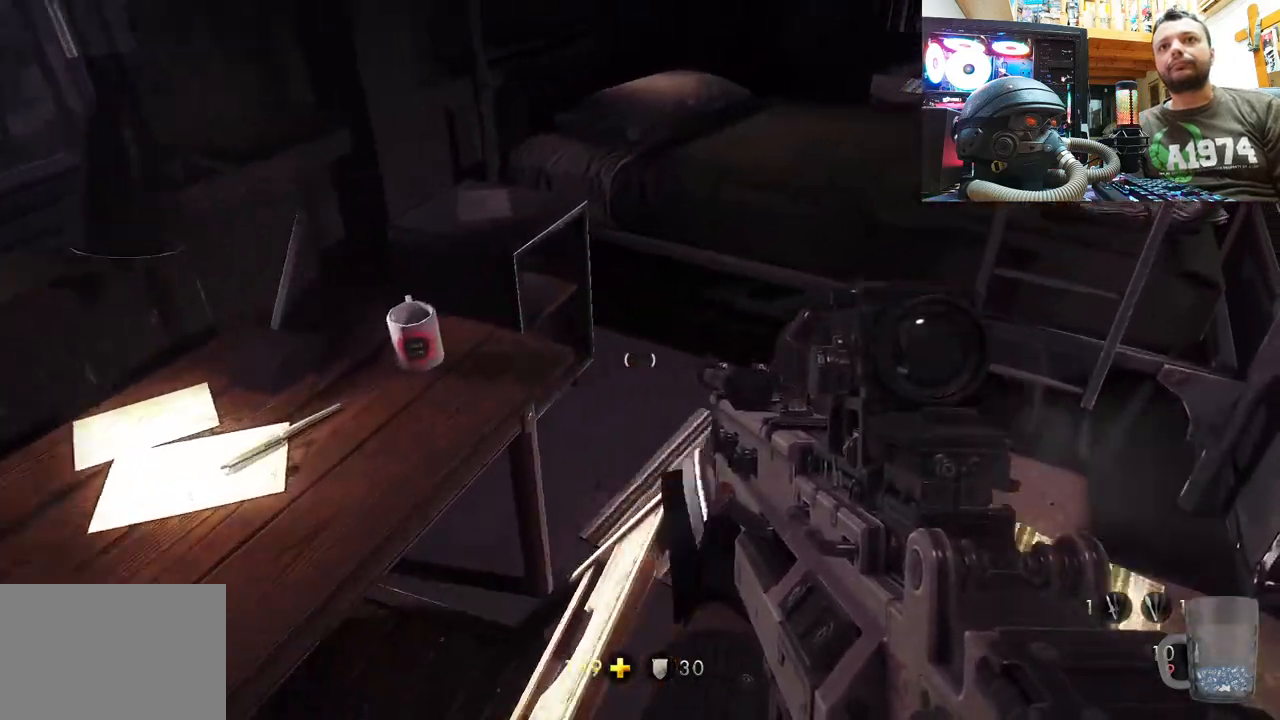
{"buttons": [], "left_stick": "right", "right_stick": "center", "events": [[67, "right_stick", "right"], [150, "left_stick", "center"], [233, "left_stick", "right"], [317, "right_stick", "center"], [383, "SQUARE", "down"], [500, "SQUARE", "up"]]}
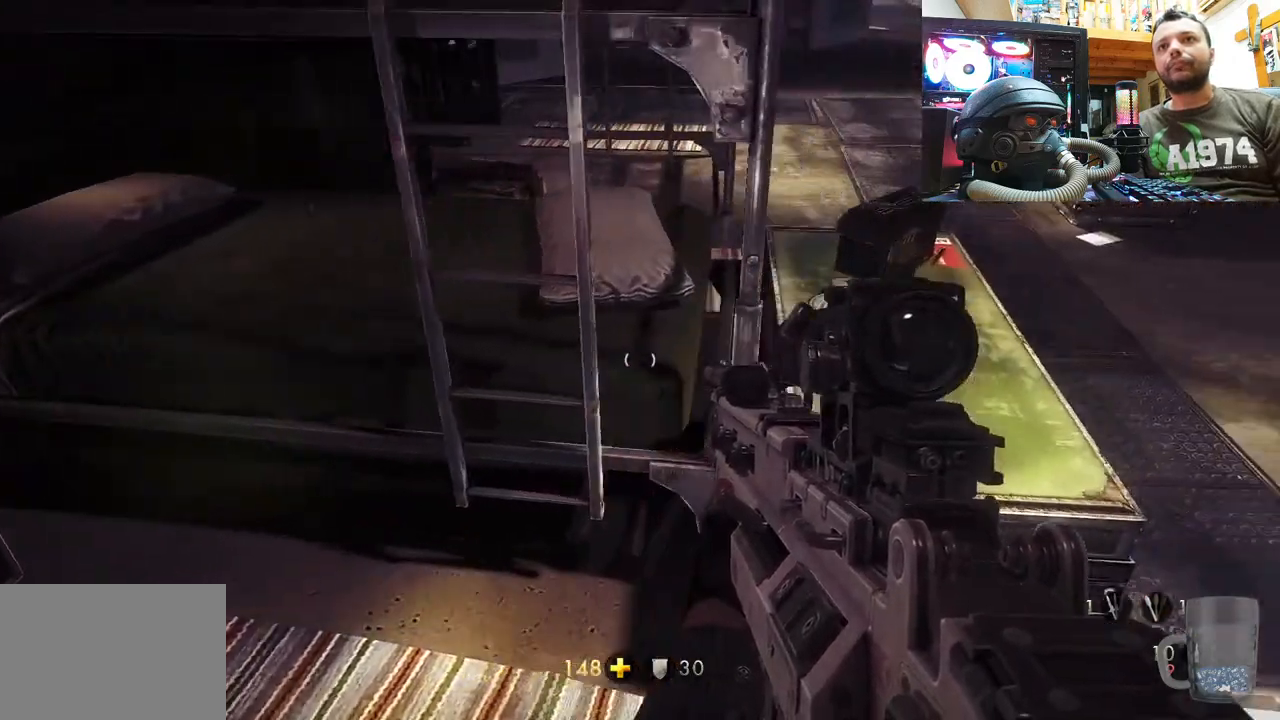
{"buttons": ["SQUARE"], "left_stick": "up-right", "right_stick": "center", "events": [[67, "SQUARE", "down"], [200, "SQUARE", "up"], [200, "left_stick", "center"], [250, "SQUARE", "down"], [317, "left_stick", "up-right"], [367, "SQUARE", "up"], [367, "left_stick", "up"], [417, "SQUARE", "down"], [500, "left_stick", "up-right"]]}
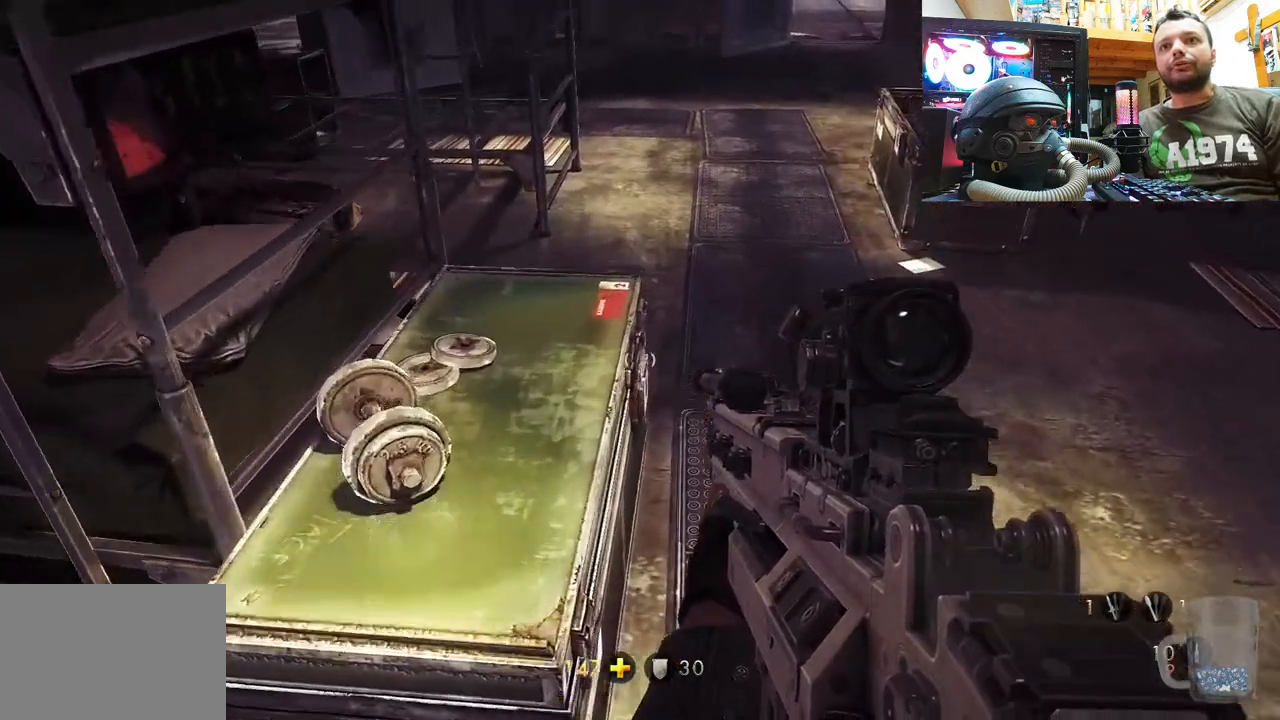
{"buttons": [], "left_stick": "up-right", "right_stick": "up-right", "events": [[50, "SQUARE", "up"], [133, "SQUARE", "down"], [267, "SQUARE", "up"], [400, "right_stick", "up-right"]]}
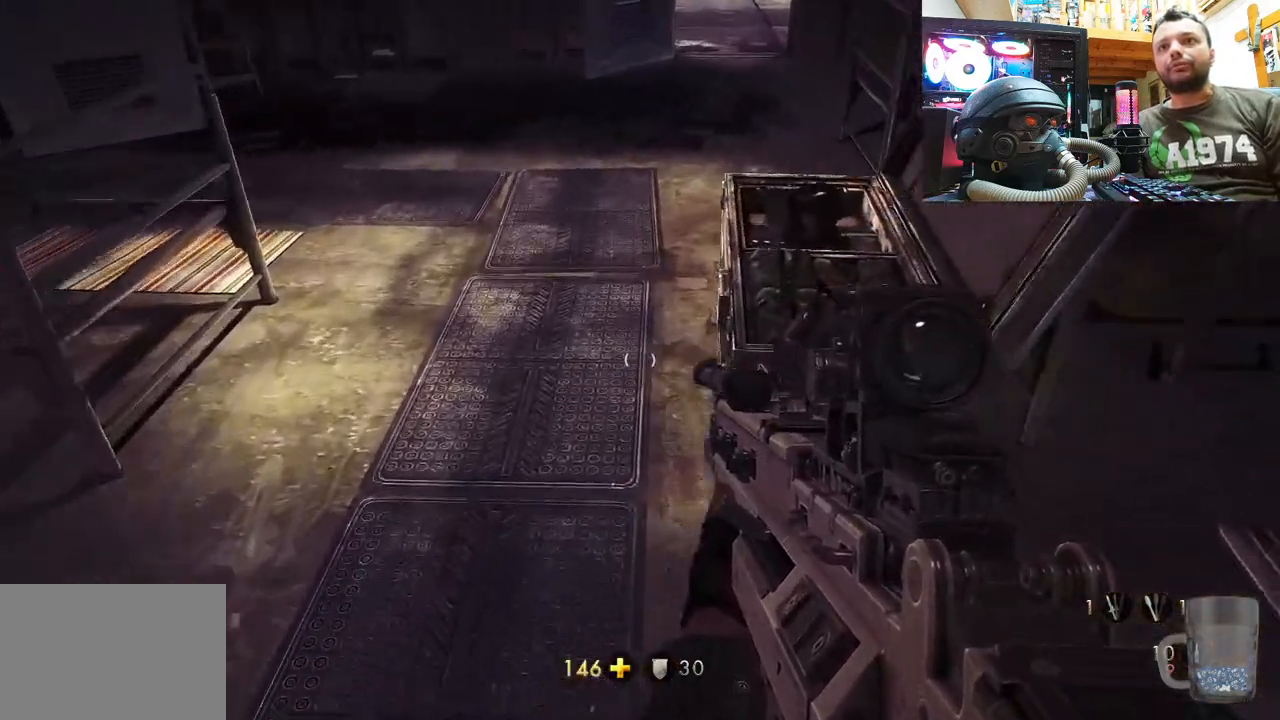
{"buttons": [], "left_stick": "center", "right_stick": "center", "events": [[33, "left_stick", "up"], [100, "right_stick", "center"], [167, "SQUARE", "down"], [233, "left_stick", "center"], [317, "SQUARE", "up"], [350, "SQUARE", "down"], [483, "SQUARE", "up"]]}
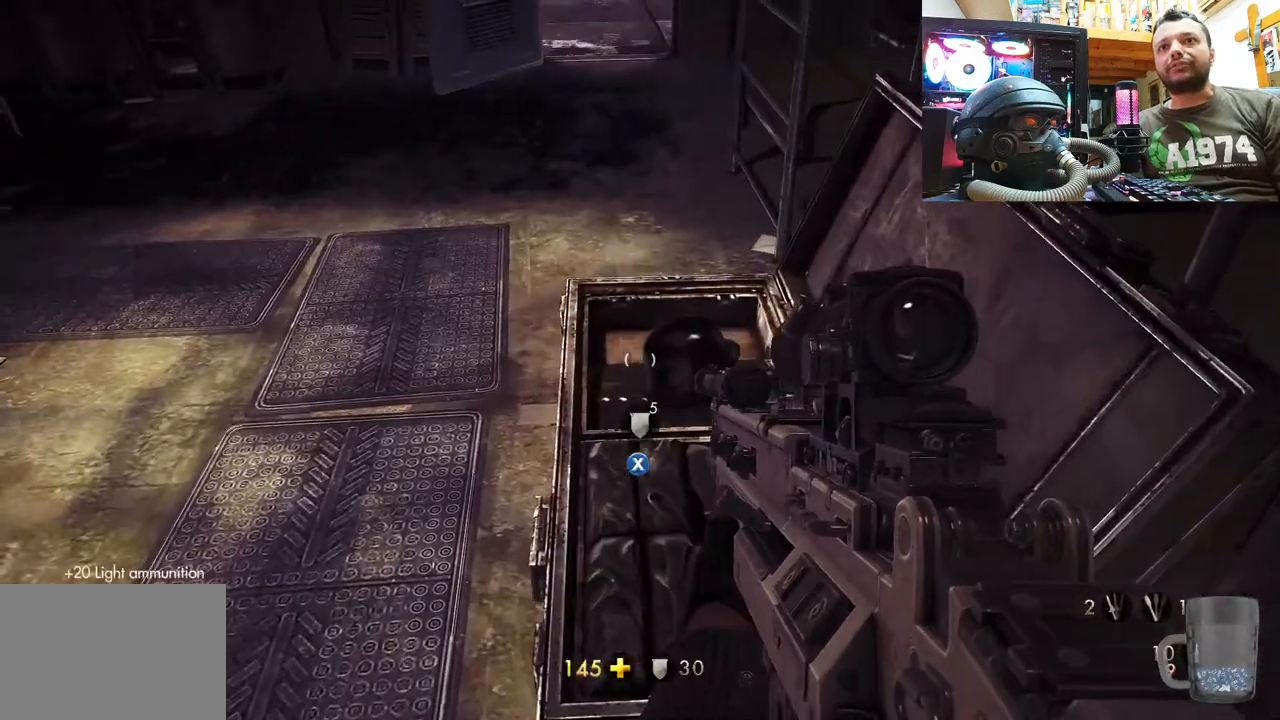
{"buttons": [], "left_stick": "center", "right_stick": "center", "events": [[33, "left_stick", "down"], [133, "right_stick", "up"], [183, "right_stick", "center"], [217, "left_stick", "center"], [367, "SQUARE", "down"], [483, "SQUARE", "up"]]}
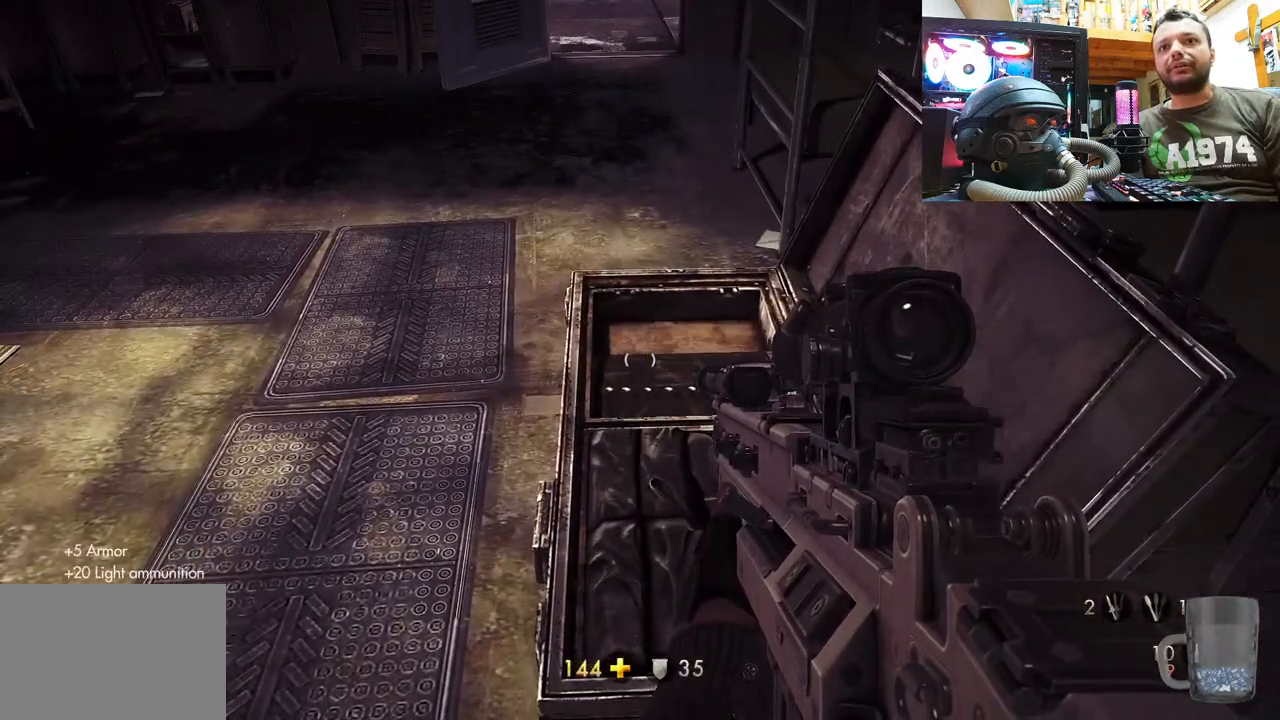
{"buttons": [], "left_stick": "down", "right_stick": "down-left", "events": [[17, "SQUARE", "down"], [117, "SQUARE", "up"], [167, "SQUARE", "down"], [267, "SQUARE", "up"], [283, "left_stick", "down"], [367, "right_stick", "down-left"]]}
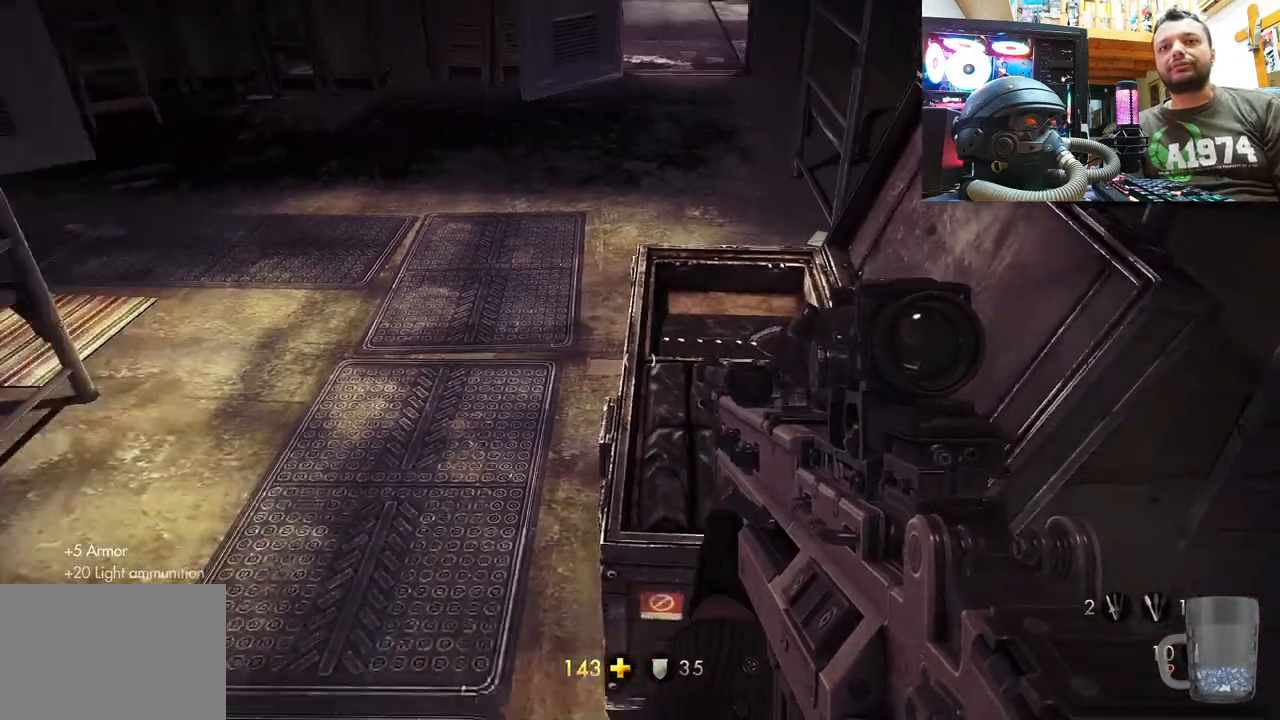
{"buttons": [], "left_stick": "up", "right_stick": "down-left", "events": [[83, "left_stick", "down-left"], [233, "left_stick", "up"], [333, "right_stick", "center"], [450, "right_stick", "down-left"]]}
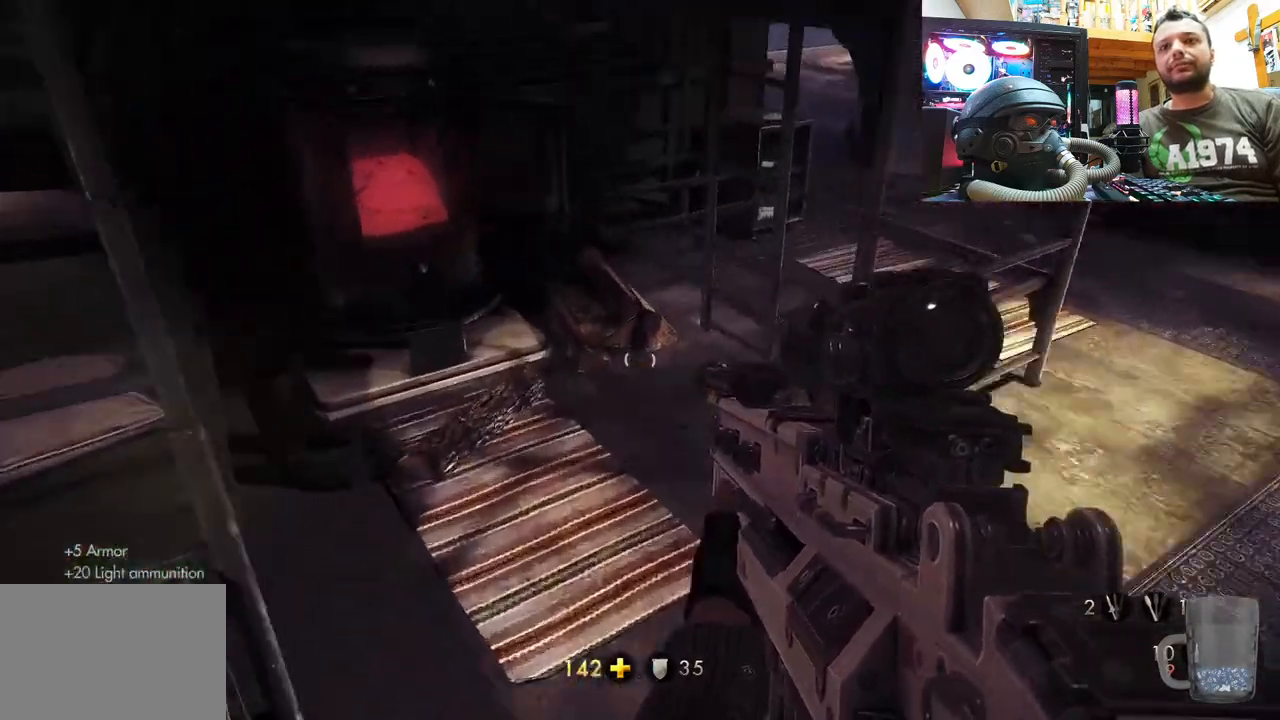
{"buttons": [], "left_stick": "up-right", "right_stick": "center", "events": [[83, "left_stick", "up-right"], [133, "right_stick", "center"], [217, "right_stick", "right"], [467, "right_stick", "center"]]}
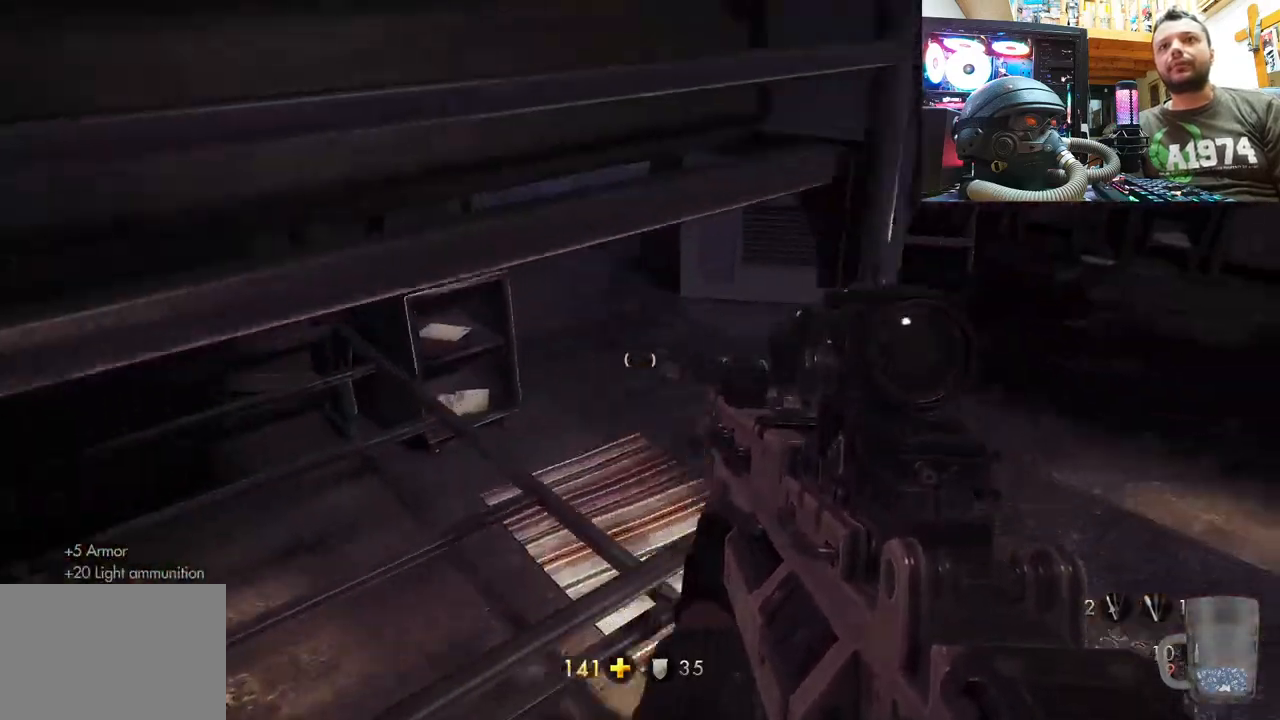
{"buttons": [], "left_stick": "up", "right_stick": "right", "events": [[17, "left_stick", "up"], [83, "right_stick", "right"], [117, "left_stick", "up-right"], [300, "left_stick", "up"], [383, "right_stick", "center"], [467, "right_stick", "right"]]}
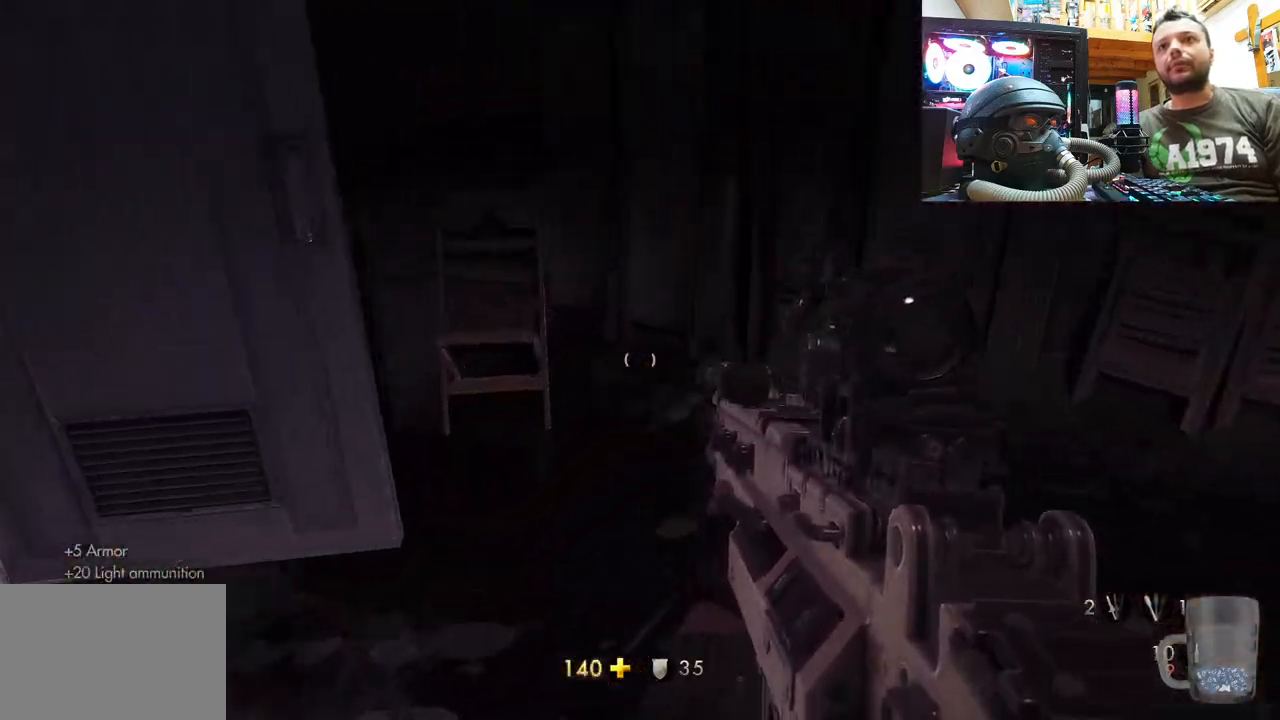
{"buttons": [], "left_stick": "down-left", "right_stick": "right", "events": [[400, "left_stick", "down-left"]]}
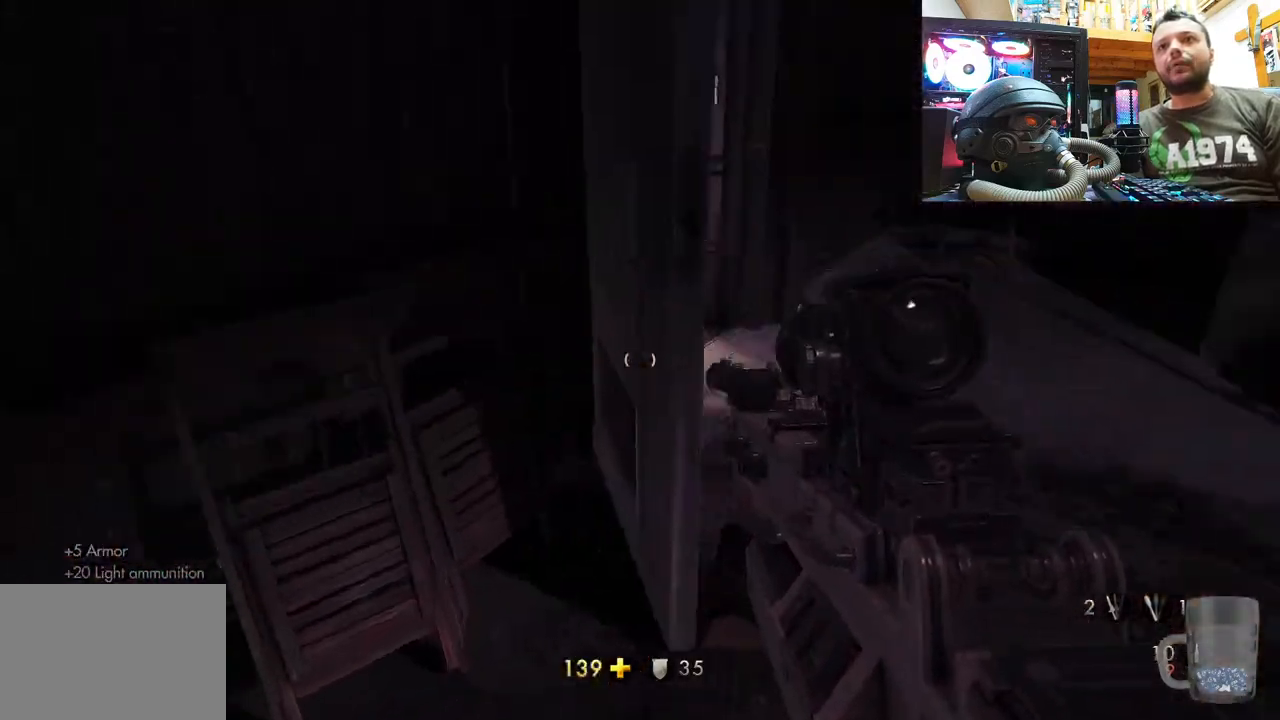
{"buttons": [], "left_stick": "center", "right_stick": "up-left", "events": [[133, "left_stick", "center"], [133, "right_stick", "left"], [267, "left_stick", "down-right"], [317, "right_stick", "up-left"], [500, "left_stick", "center"]]}
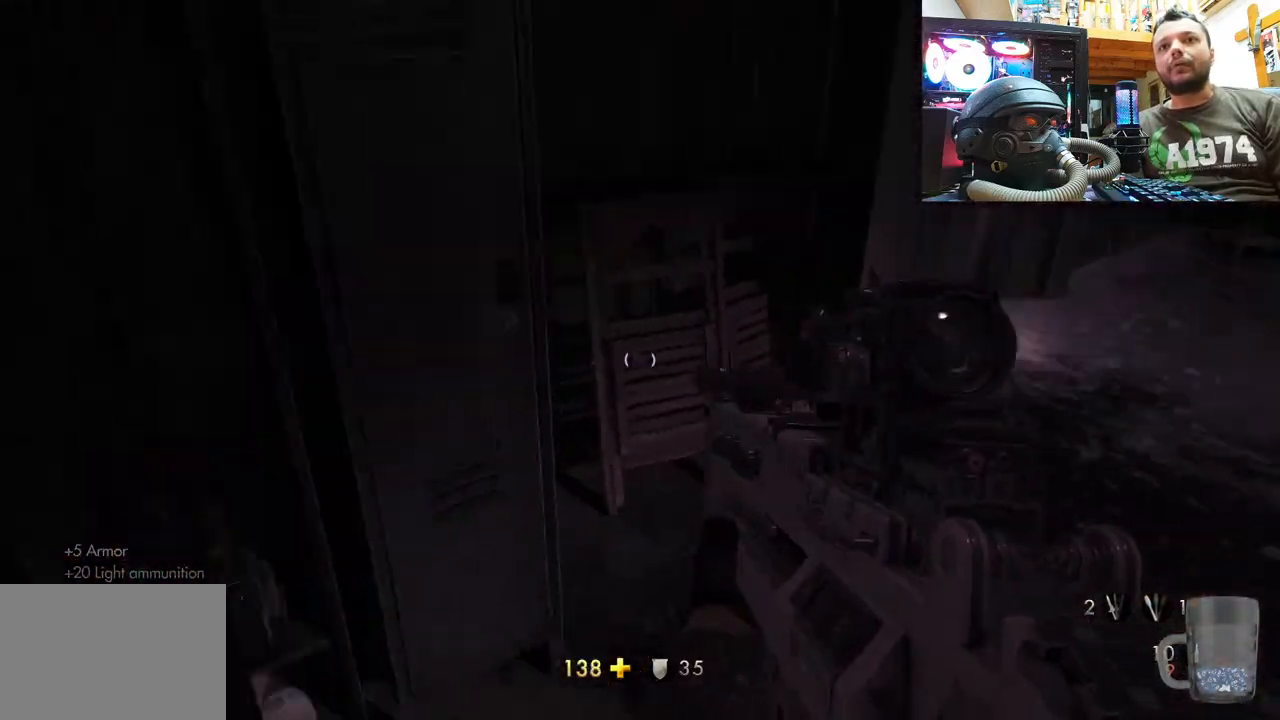
{"buttons": ["SQUARE"], "left_stick": "up-right", "right_stick": "center", "events": [[117, "right_stick", "center"], [217, "SQUARE", "down"], [350, "SQUARE", "up"], [383, "left_stick", "up-right"], [433, "SQUARE", "down"]]}
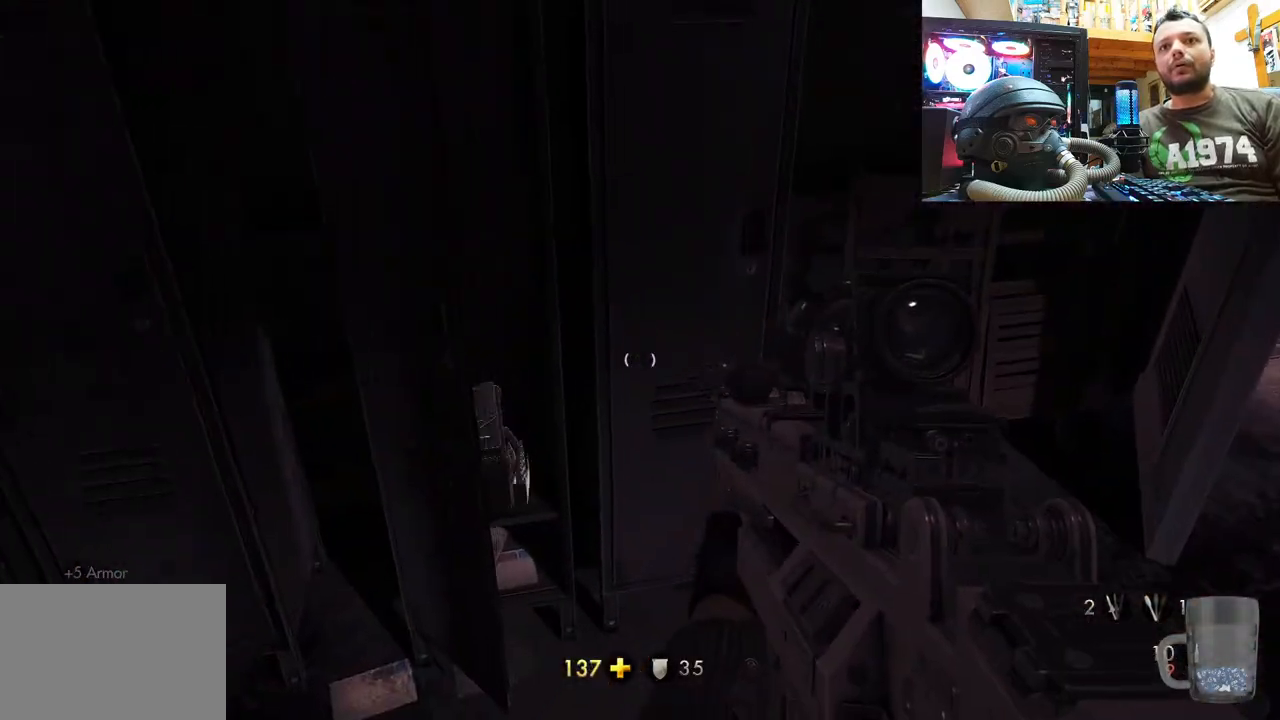
{"buttons": ["SQUARE"], "left_stick": "down-left", "right_stick": "center", "events": [[67, "SQUARE", "up"], [150, "SQUARE", "down"], [183, "left_stick", "center"], [267, "SQUARE", "up"], [317, "SQUARE", "down"], [400, "left_stick", "down-left"], [433, "SQUARE", "up"], [500, "SQUARE", "down"]]}
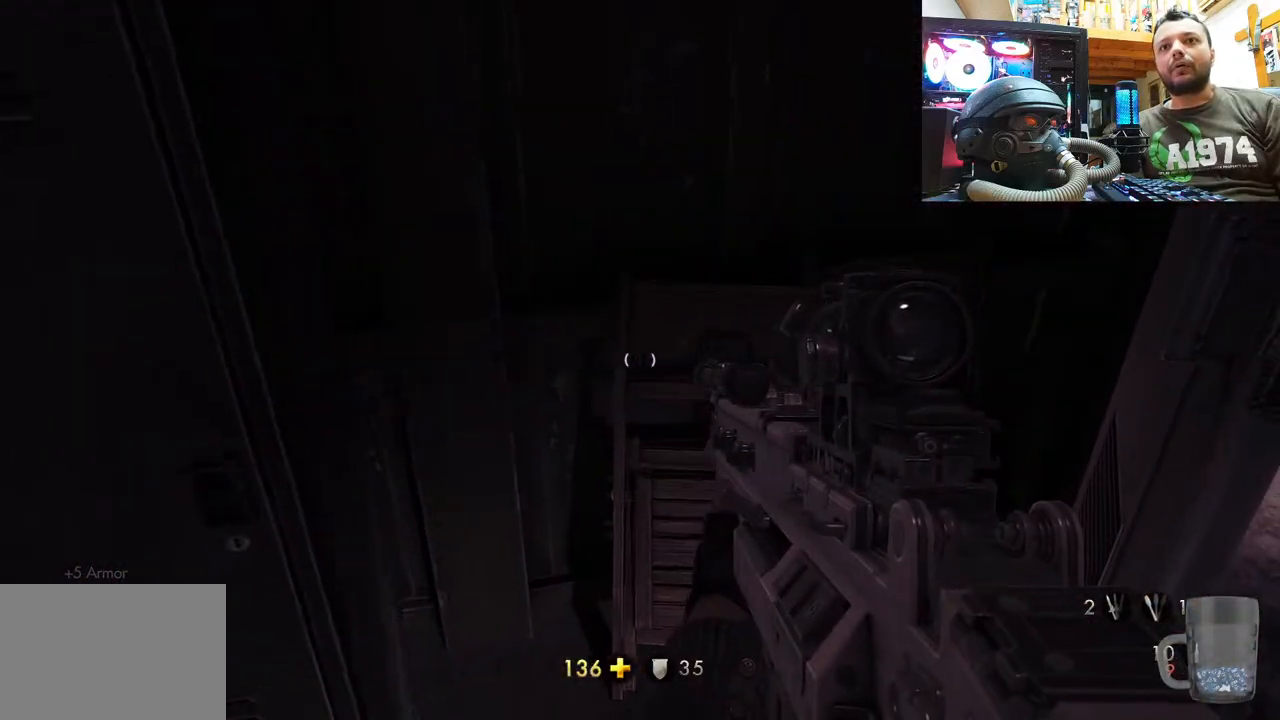
{"buttons": [], "left_stick": "left", "right_stick": "center", "events": [[117, "SQUARE", "up"], [167, "SQUARE", "down"], [200, "left_stick", "center"], [300, "SQUARE", "up"], [333, "SQUARE", "down"], [433, "left_stick", "left"], [450, "SQUARE", "up"]]}
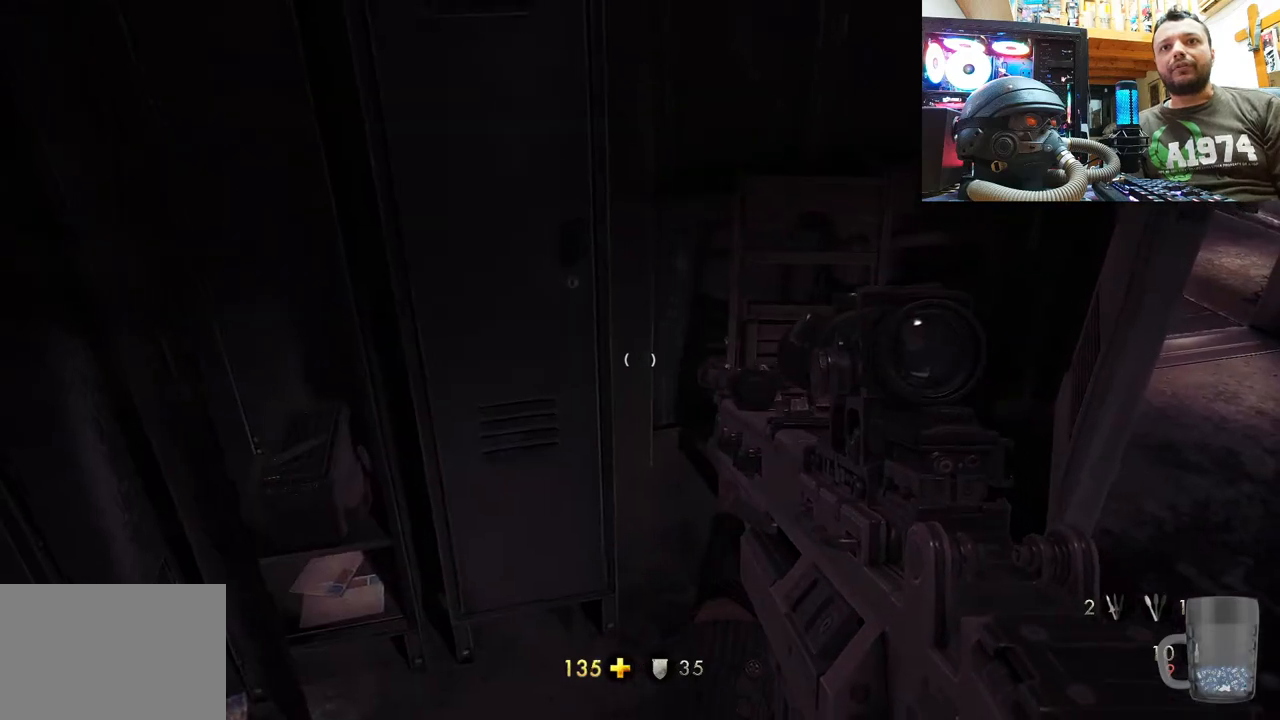
{"buttons": [], "left_stick": "center", "right_stick": "center", "events": [[17, "SQUARE", "down"], [17, "left_stick", "down-left"], [133, "SQUARE", "up"], [150, "left_stick", "center"], [183, "SQUARE", "down"], [300, "SQUARE", "up"], [350, "SQUARE", "down"], [467, "SQUARE", "up"]]}
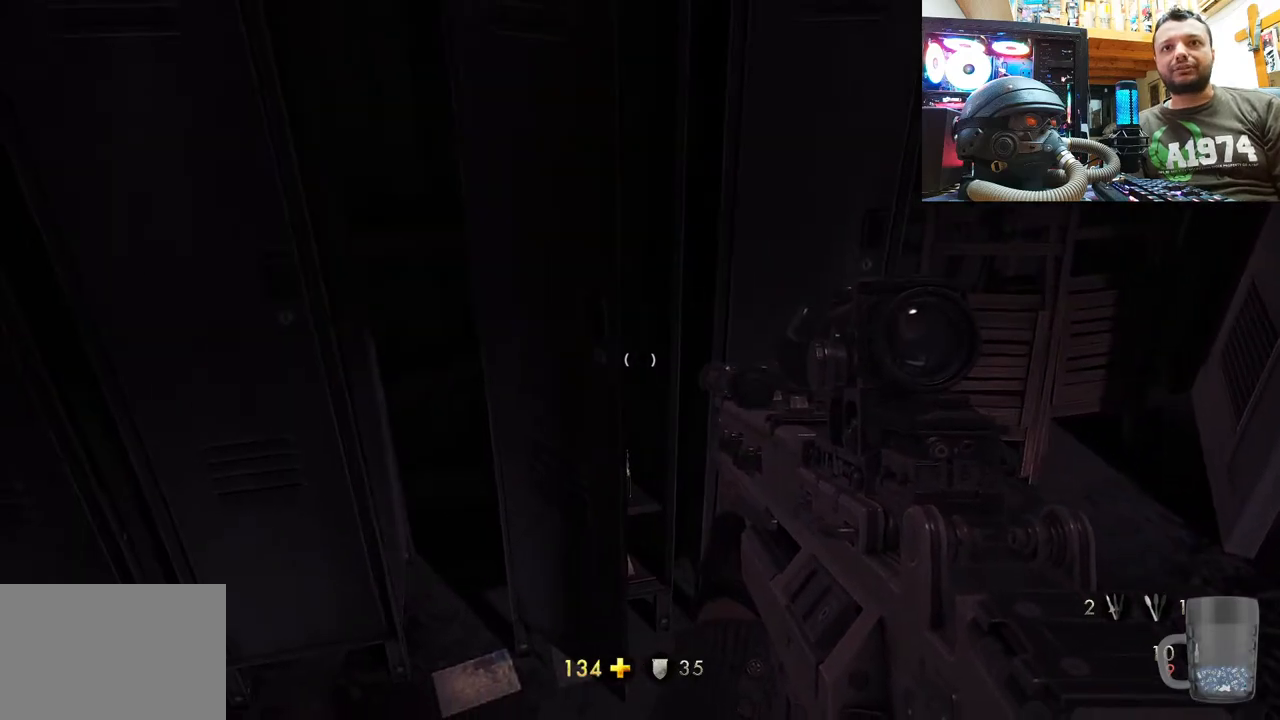
{"buttons": [], "left_stick": "up-right", "right_stick": "up-left", "events": [[17, "left_stick", "right"], [100, "SQUARE", "down"], [217, "SQUARE", "up"], [217, "left_stick", "center"], [350, "right_stick", "left"], [417, "right_stick", "up-left"], [500, "left_stick", "up-right"]]}
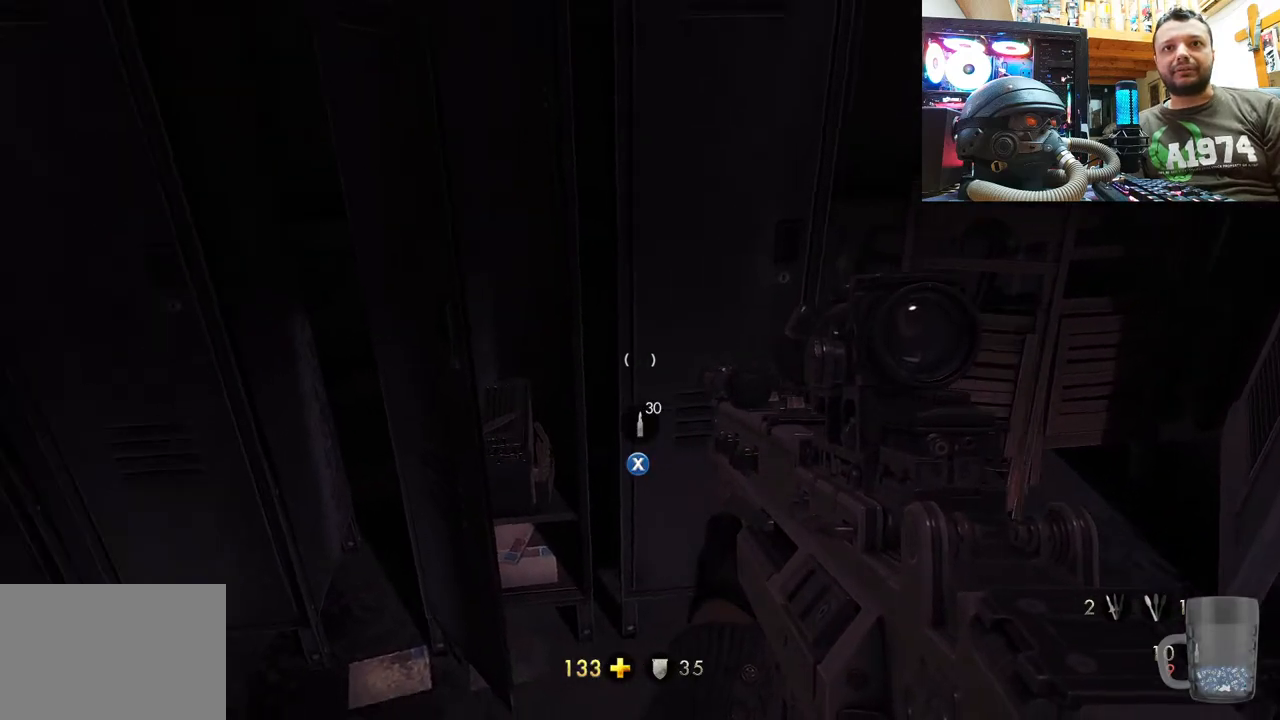
{"buttons": ["SQUARE"], "left_stick": "center", "right_stick": "center", "events": [[83, "right_stick", "center"], [100, "left_stick", "center"], [133, "SQUARE", "down"], [250, "SQUARE", "up"], [317, "SQUARE", "down"], [433, "SQUARE", "up"], [483, "SQUARE", "down"]]}
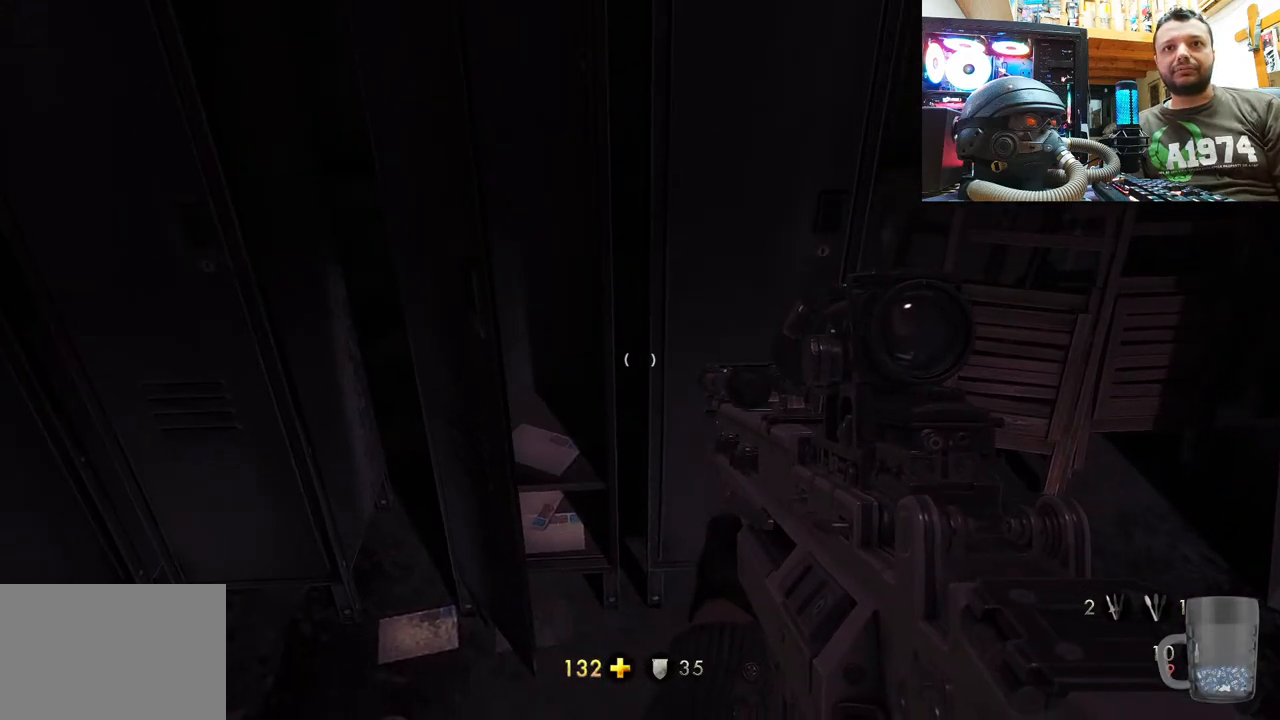
{"buttons": [], "left_stick": "down-right", "right_stick": "left", "events": [[117, "SQUARE", "up"], [233, "left_stick", "down-right"], [233, "right_stick", "left"]]}
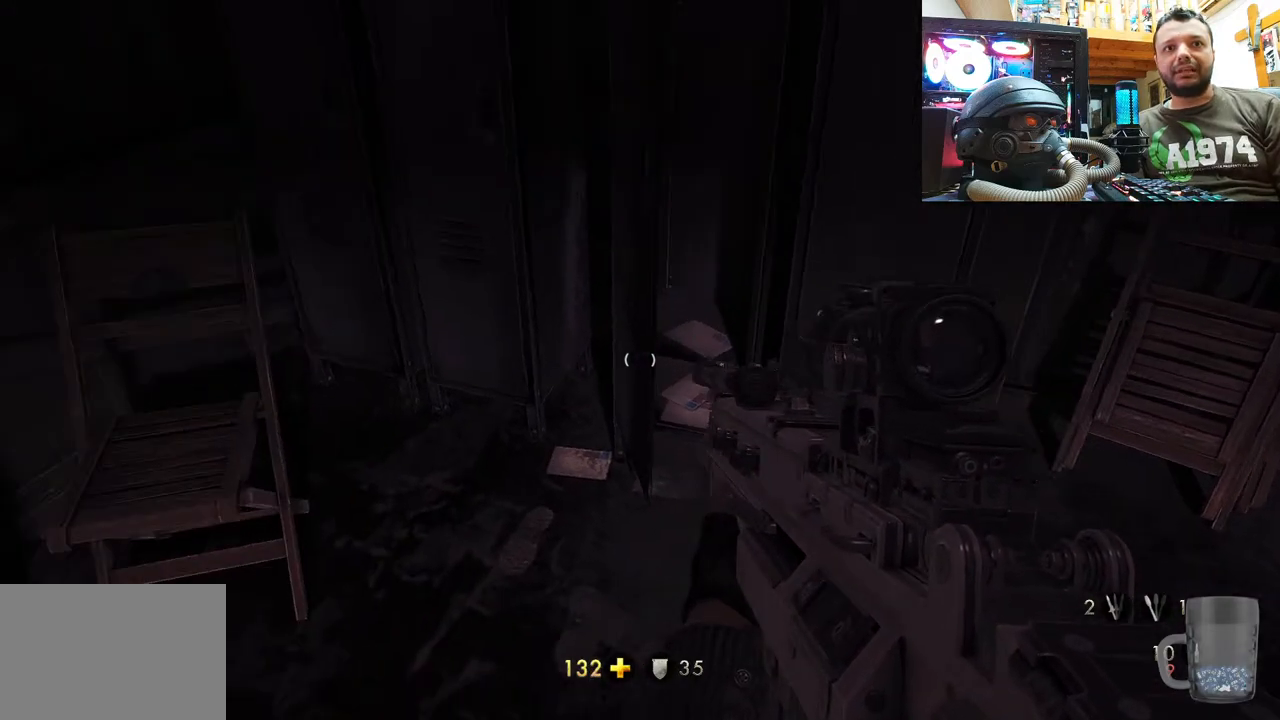
{"buttons": [], "left_stick": "center", "right_stick": "center", "events": [[167, "right_stick", "down-left"], [233, "left_stick", "center"], [300, "right_stick", "center"]]}
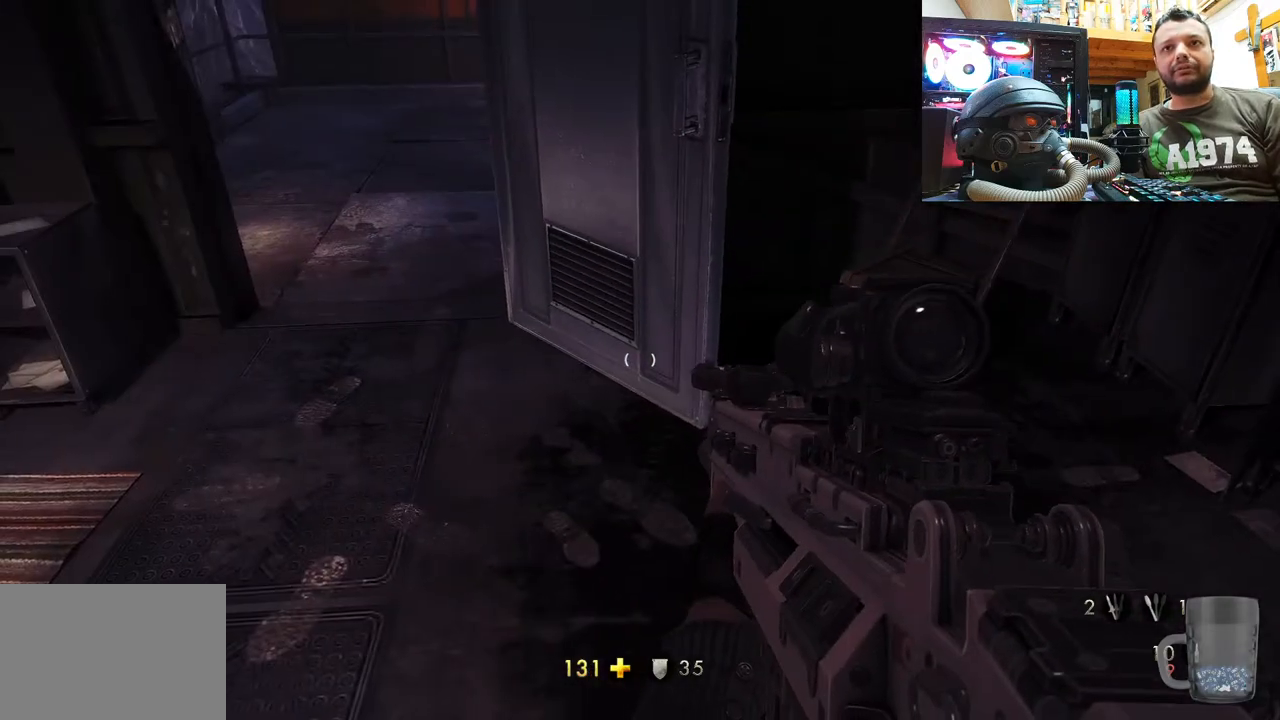
{"buttons": [], "left_stick": "center", "right_stick": "center", "events": [[17, "SELECT", "down"], [183, "SELECT", "up"]]}
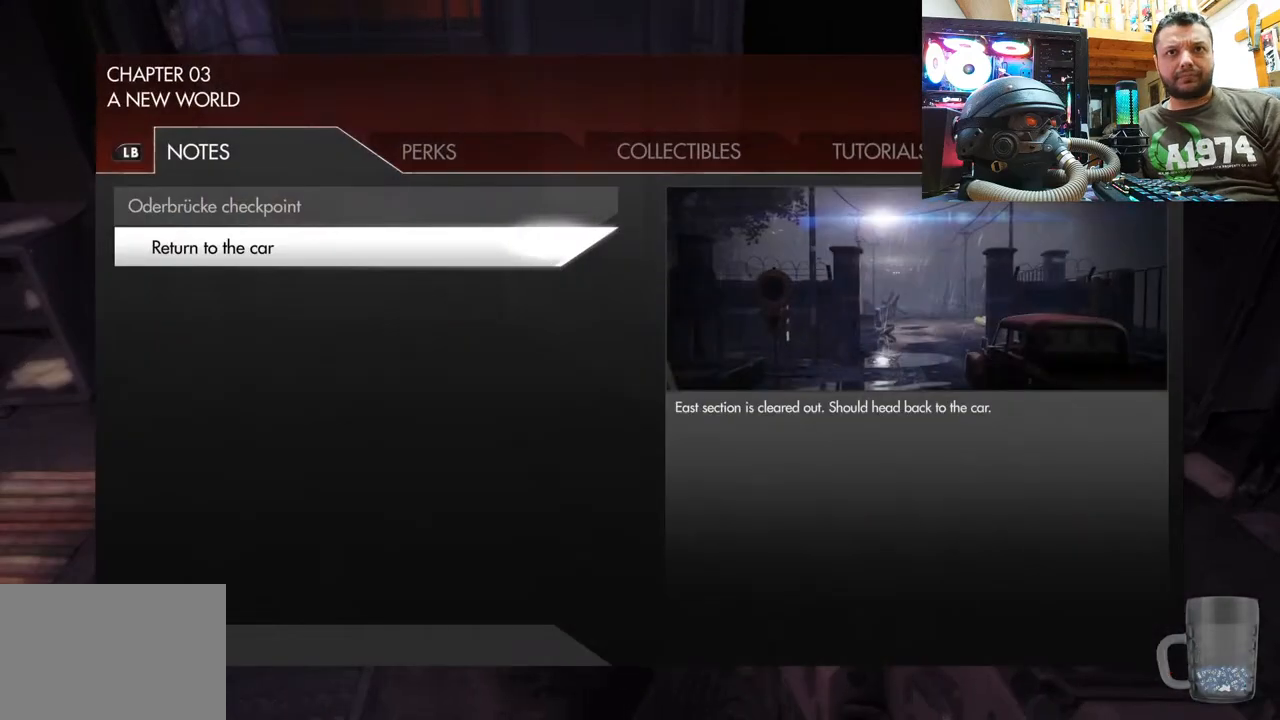
{"buttons": [], "left_stick": "center", "right_stick": "center", "events": [[383, "R1", "down"], [500, "R1", "up"]]}
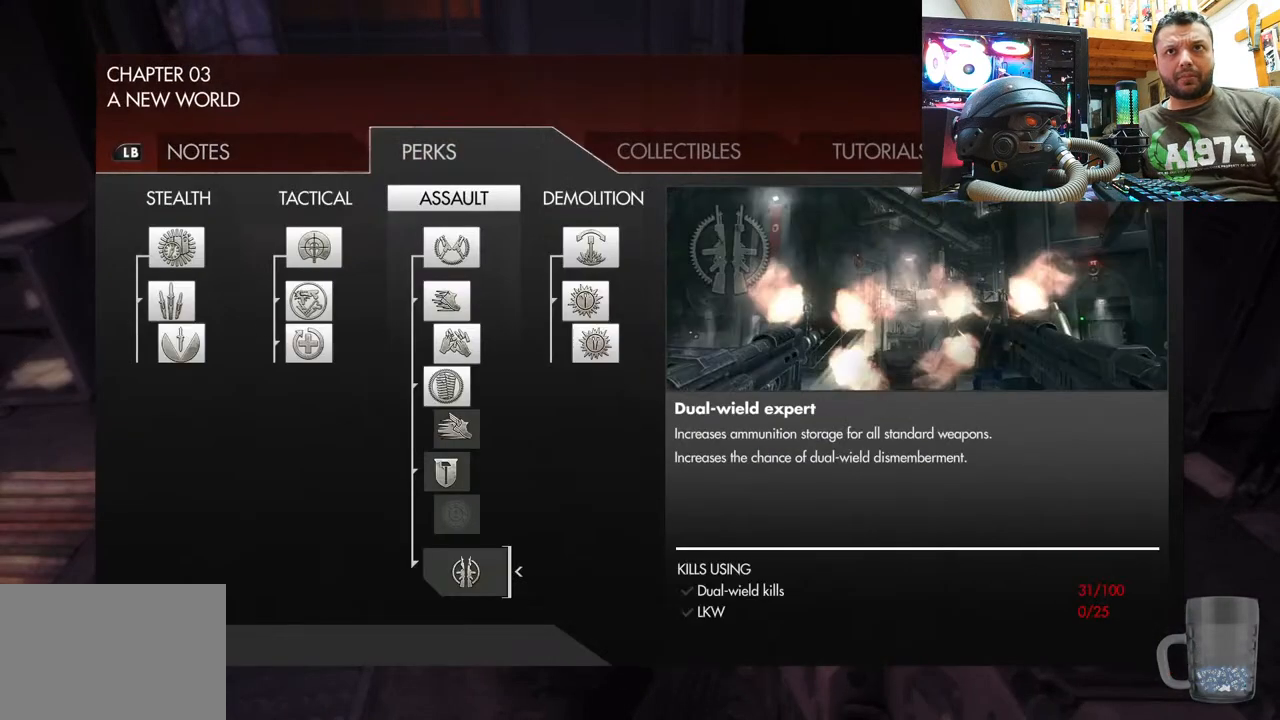
{"buttons": [], "left_stick": "center", "right_stick": "center", "events": []}
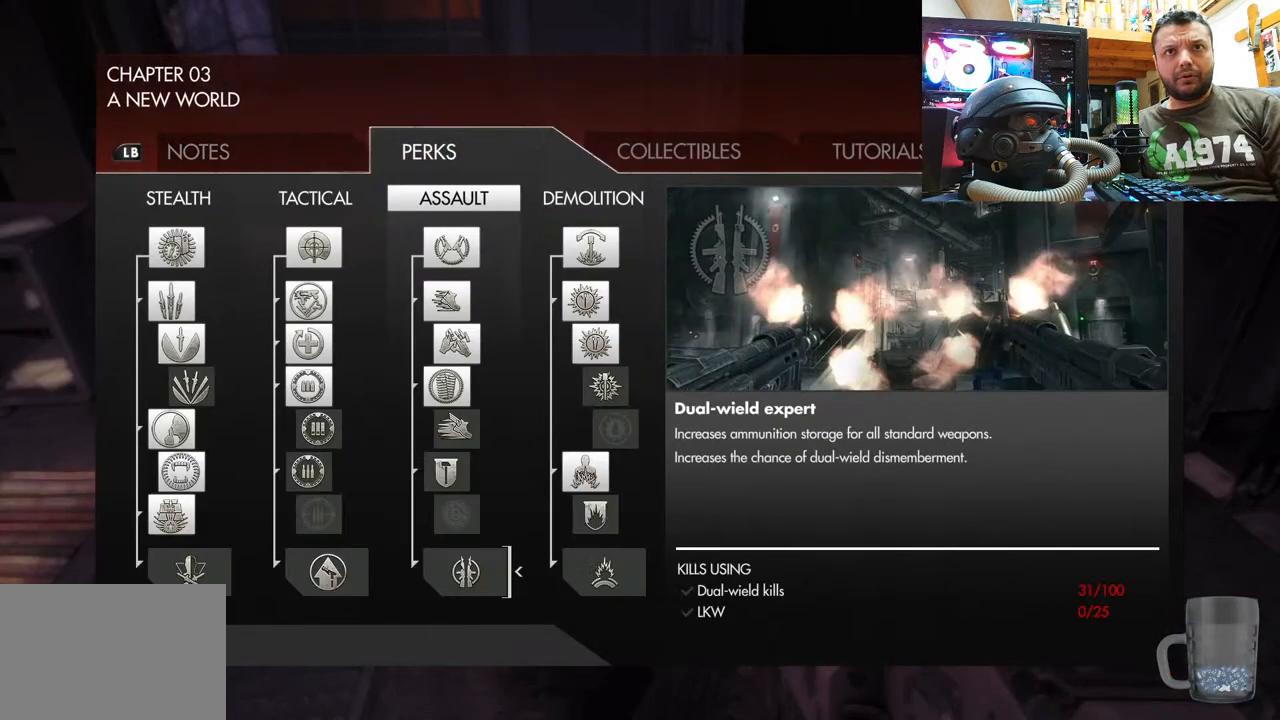
{"buttons": [], "left_stick": "center", "right_stick": "center", "events": [[150, "DPAD_LEFT", "down"], [333, "DPAD_LEFT", "up"]]}
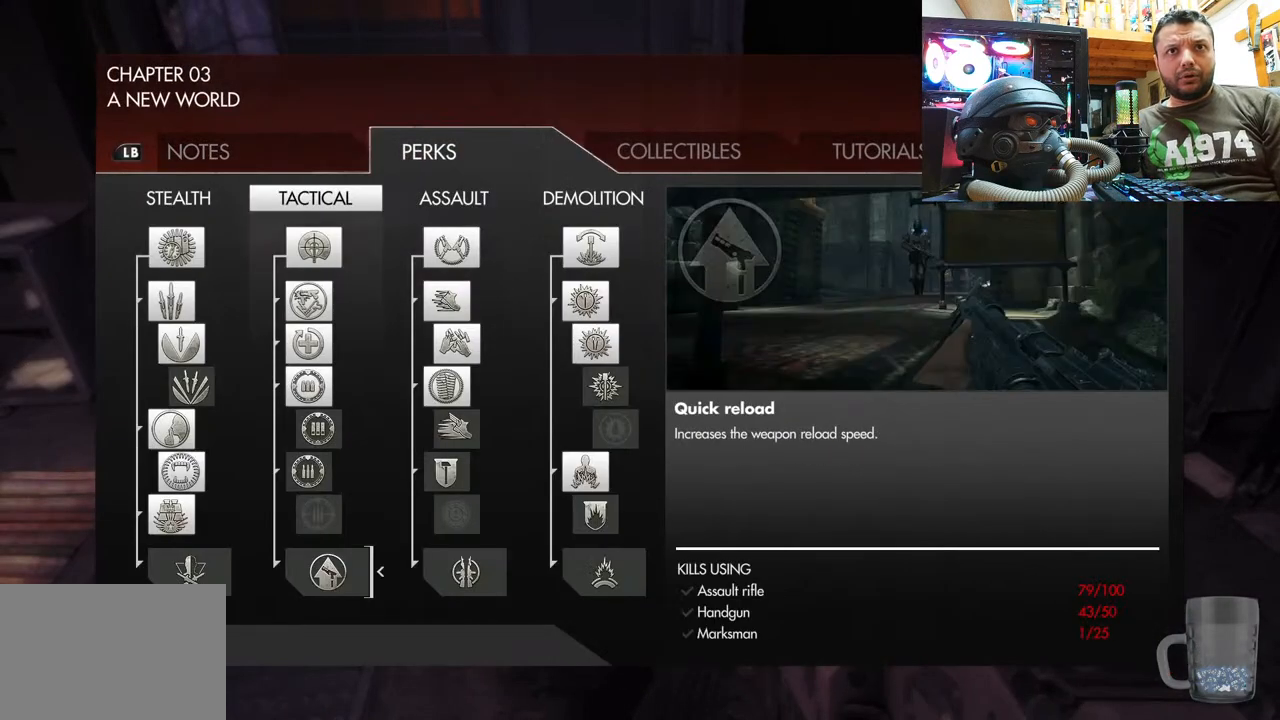
{"buttons": [], "left_stick": "center", "right_stick": "center", "events": [[17, "DPAD_DOWN", "down"], [150, "DPAD_DOWN", "up"], [200, "DPAD_DOWN", "down"], [317, "DPAD_DOWN", "up"], [367, "DPAD_DOWN", "down"], [500, "DPAD_DOWN", "up"]]}
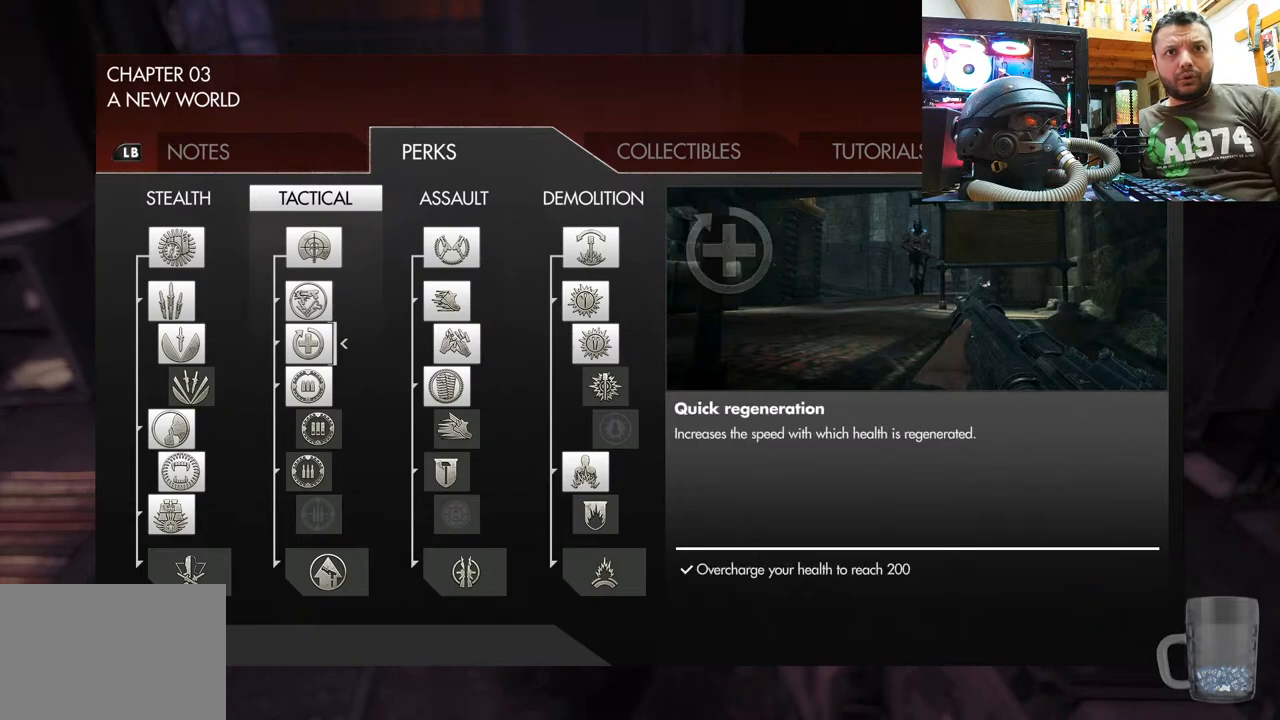
{"buttons": [], "left_stick": "center", "right_stick": "center", "events": [[50, "DPAD_DOWN", "down"], [183, "DPAD_DOWN", "up"], [233, "DPAD_DOWN", "down"], [433, "DPAD_DOWN", "up"]]}
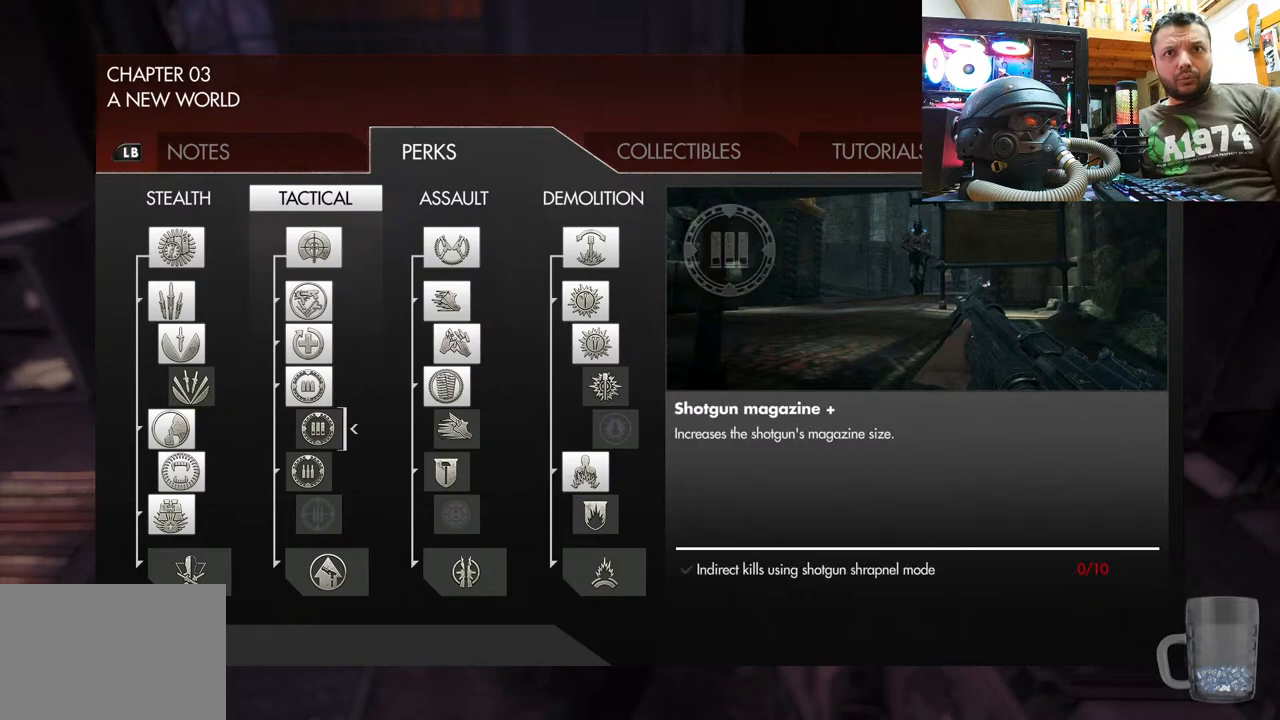
{"buttons": ["DPAD_DOWN"], "left_stick": "center", "right_stick": "center", "events": [[450, "DPAD_DOWN", "down"]]}
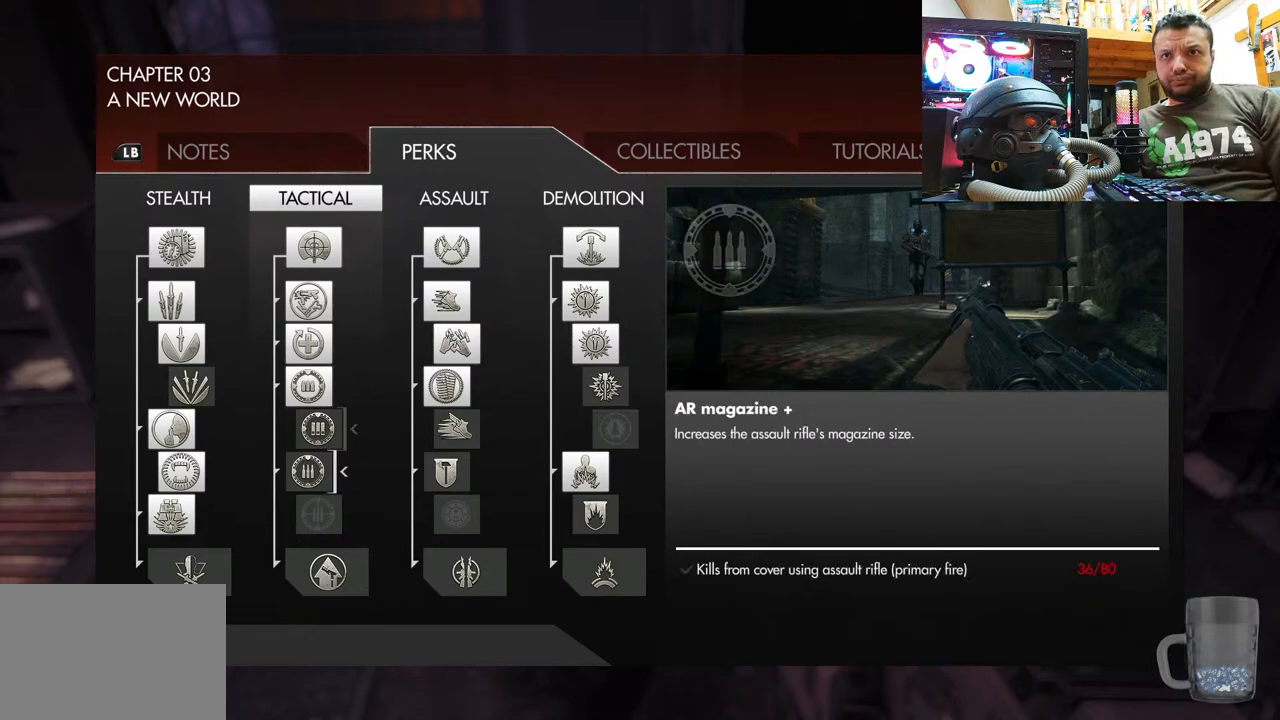
{"buttons": [], "left_stick": "center", "right_stick": "center", "events": [[183, "DPAD_DOWN", "up"]]}
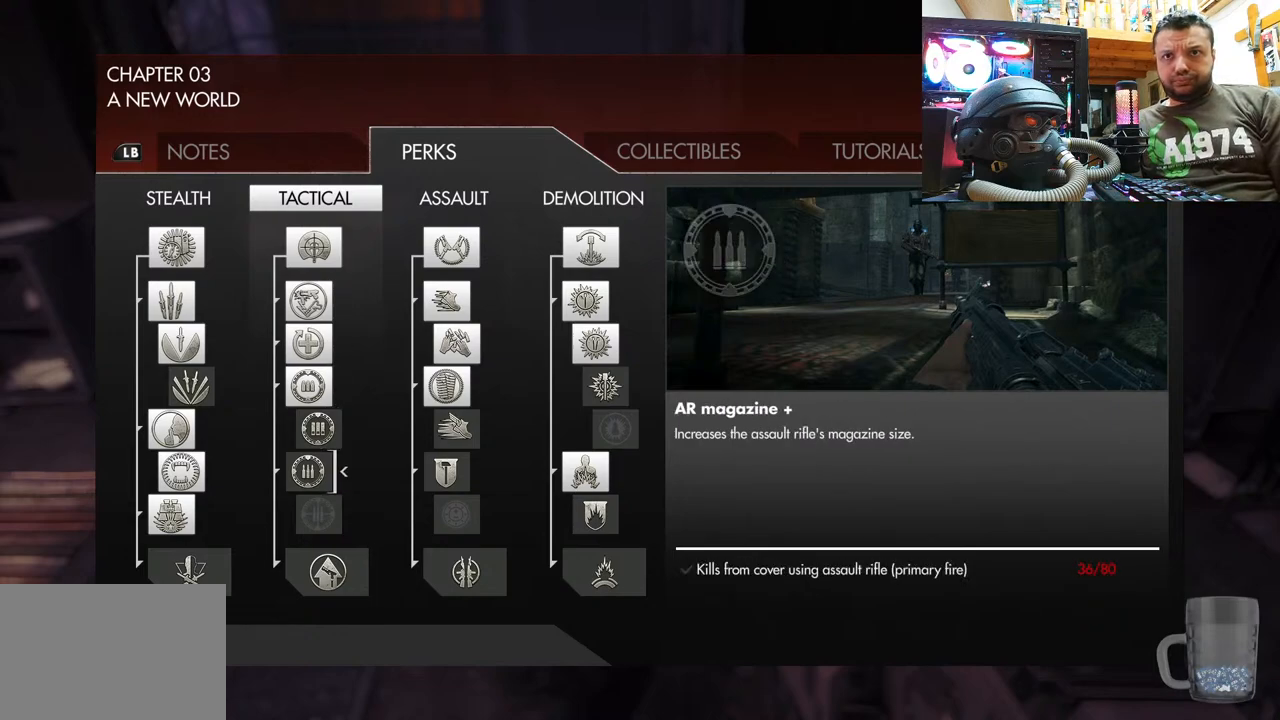
{"buttons": [], "left_stick": "center", "right_stick": "center", "events": []}
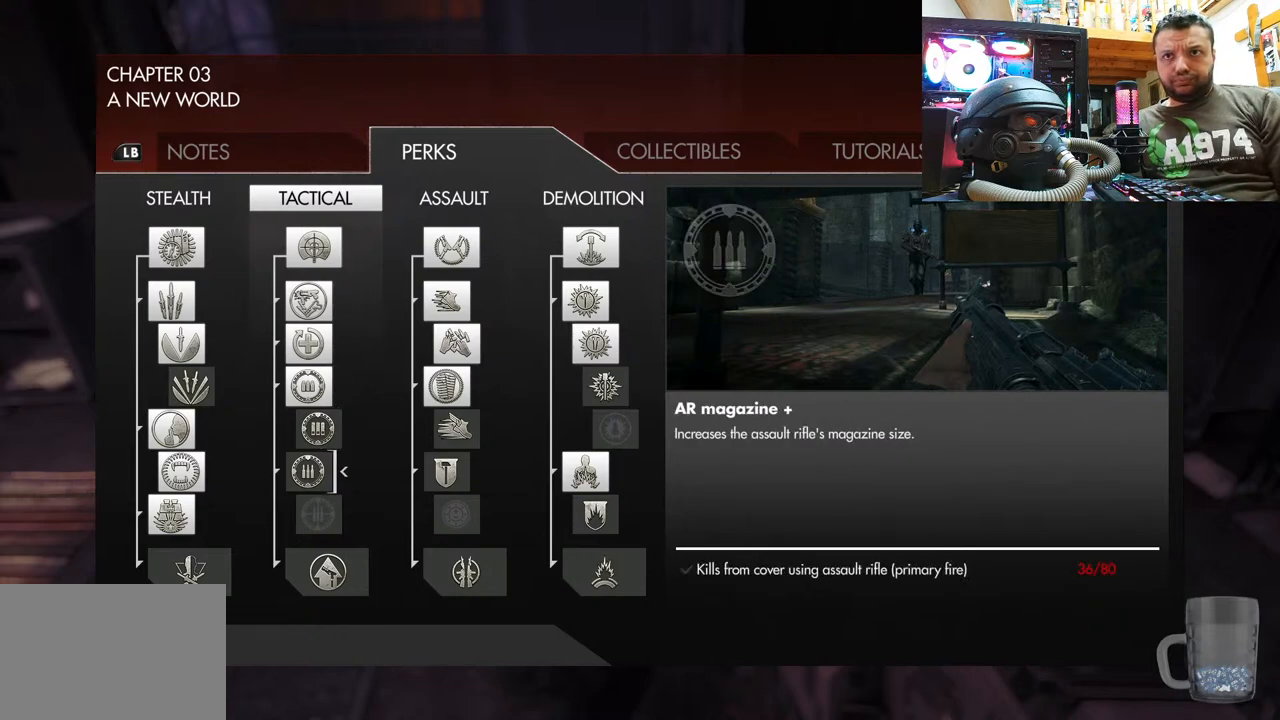
{"buttons": [], "left_stick": "center", "right_stick": "center", "events": []}